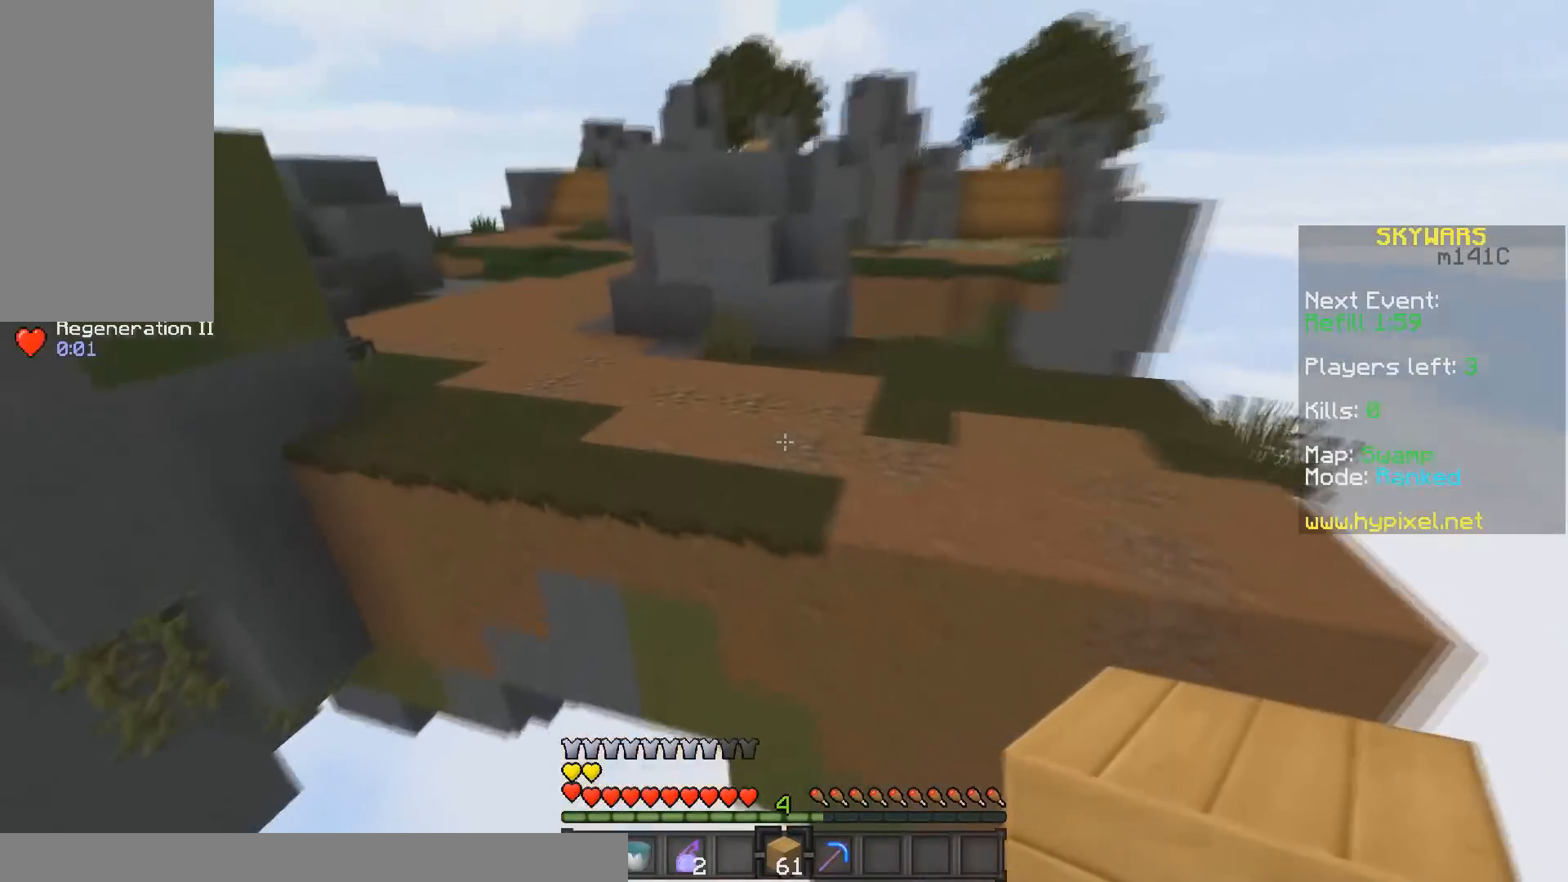
Gameplay with keyboard and mouse; each line is a JSON object with the keys and mouse buttons held at the frame after it. "events" lists presses ("down") and releases ("up") of "a", "d", "s", "space", "w", "mouse_left" and "mouse_right" between this image and that frame as [ms after this image, input, new state], when the widget could be followed in between. "mouse_left", "mouse_right" = the "left", "right" buttons of the "mouse" list. No other keys are recorded. Fast repeated clicks can show as one long hold. Mouse movement is not recorded.
{"keys": [], "mouse": [], "events": [[67, "s", "down"], [167, "a", "up"], [450, "s", "up"]]}
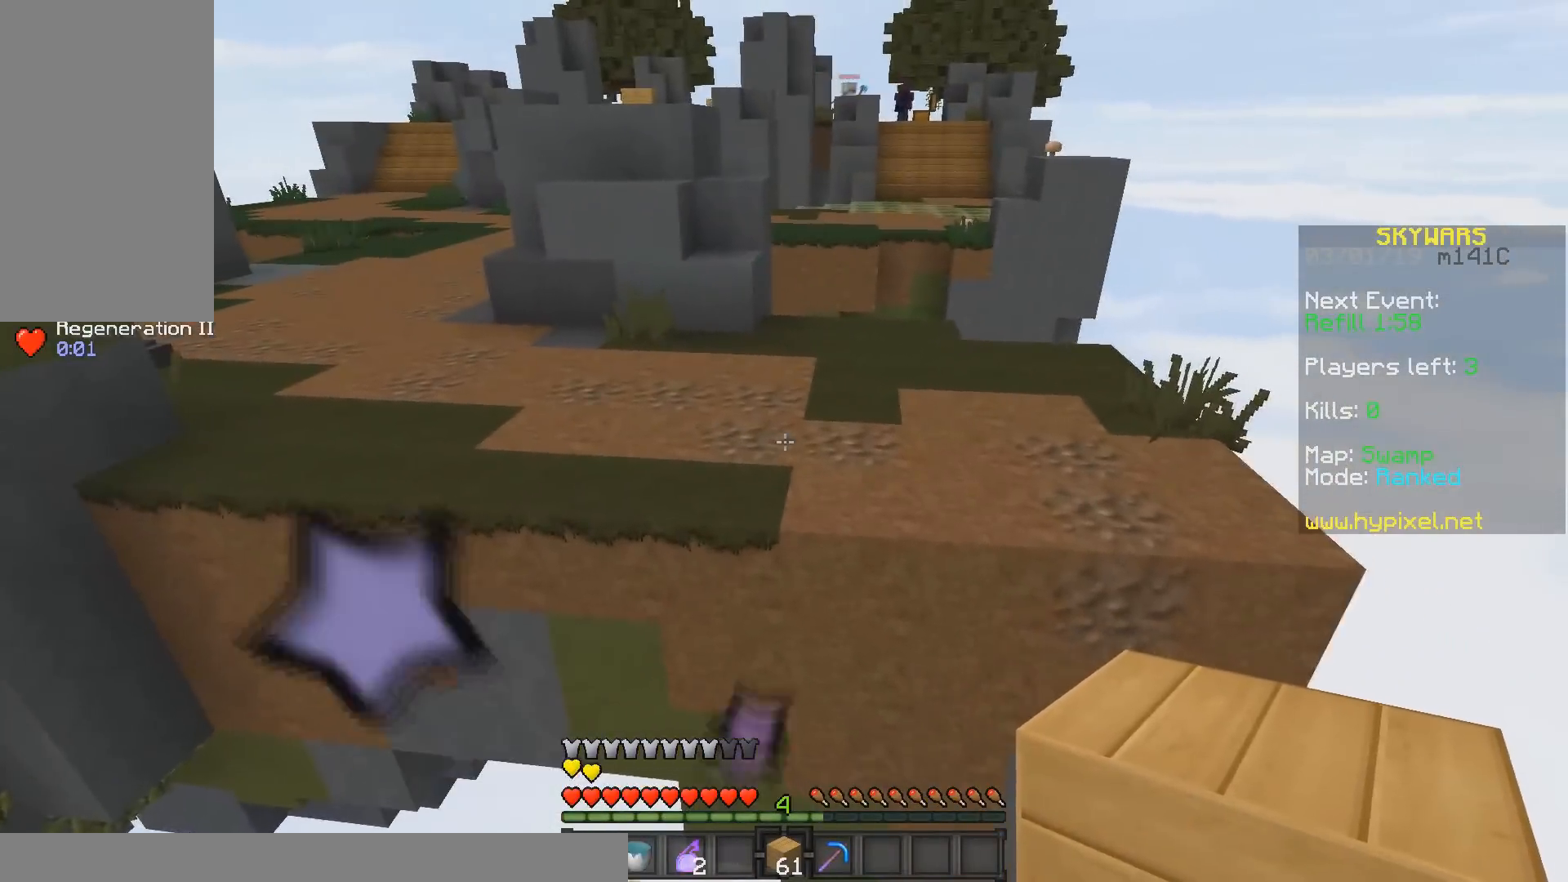
{"keys": ["w"], "mouse": [], "events": [[17, "w", "down"], [217, "space", "down"], [483, "space", "up"]]}
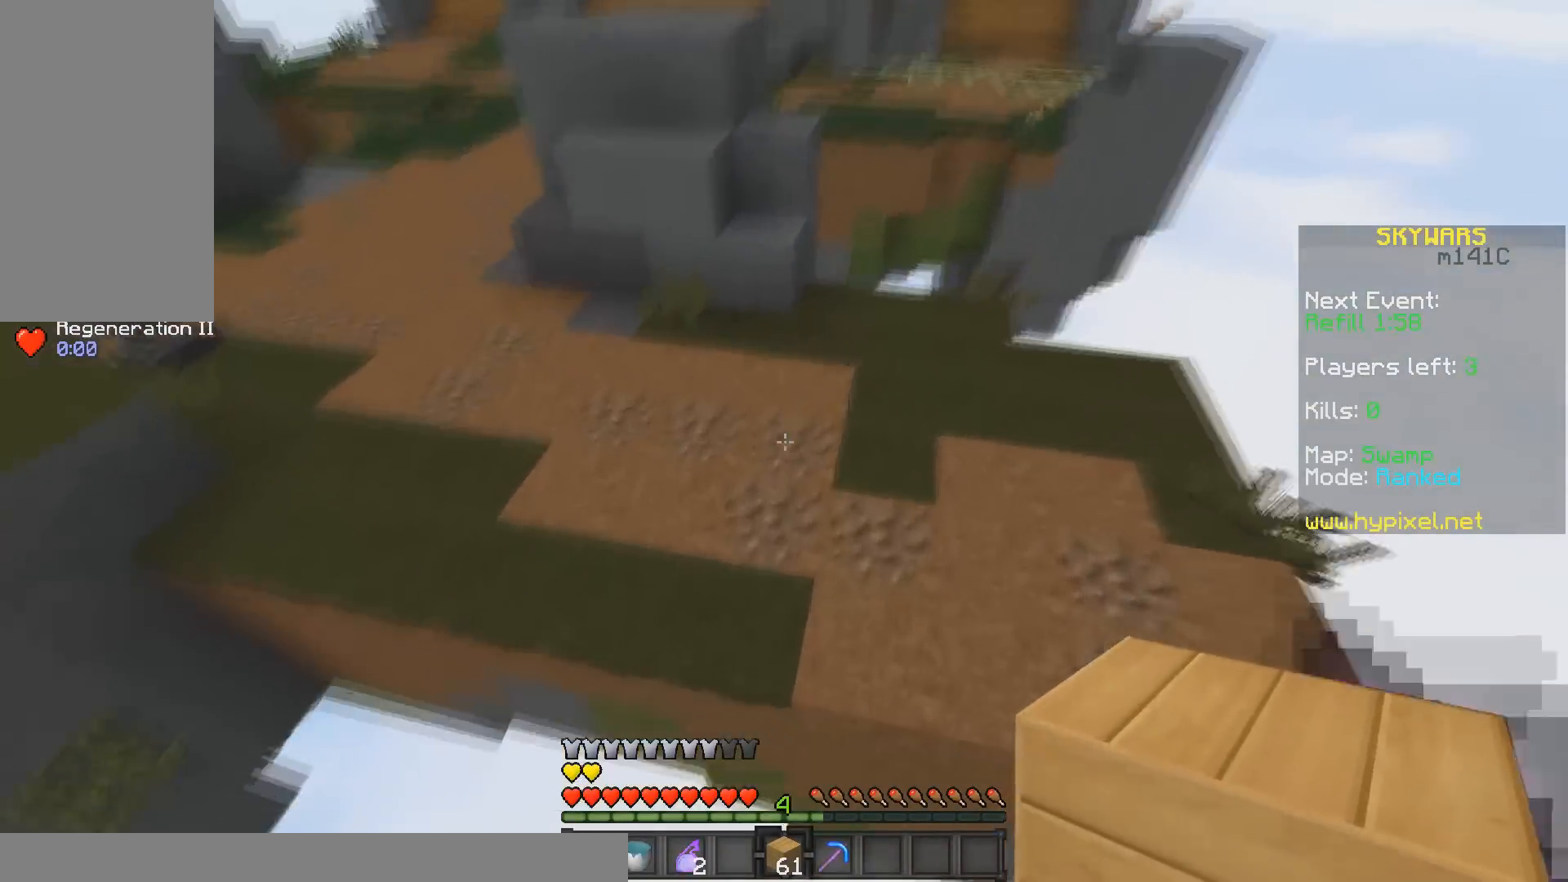
{"keys": ["w"], "mouse": ["left"], "events": [[267, "mouse_right", "down"], [417, "mouse_left", "down"], [417, "mouse_right", "up"]]}
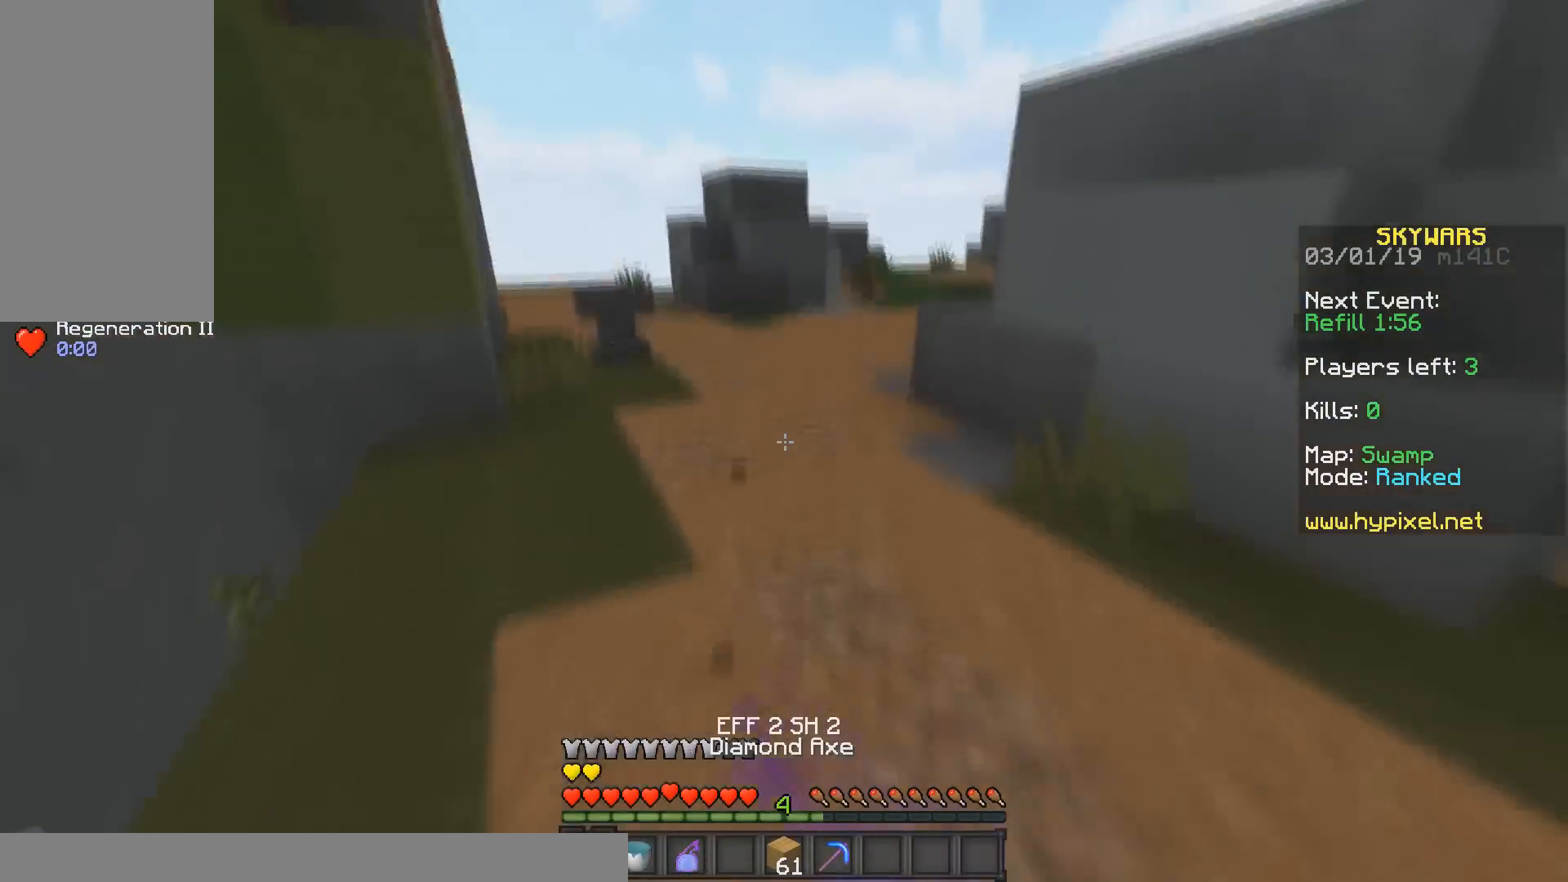
{"keys": ["w"], "mouse": [], "events": [[283, "mouse_left", "up"], [367, "mouse_left", "down"], [483, "mouse_left", "up"]]}
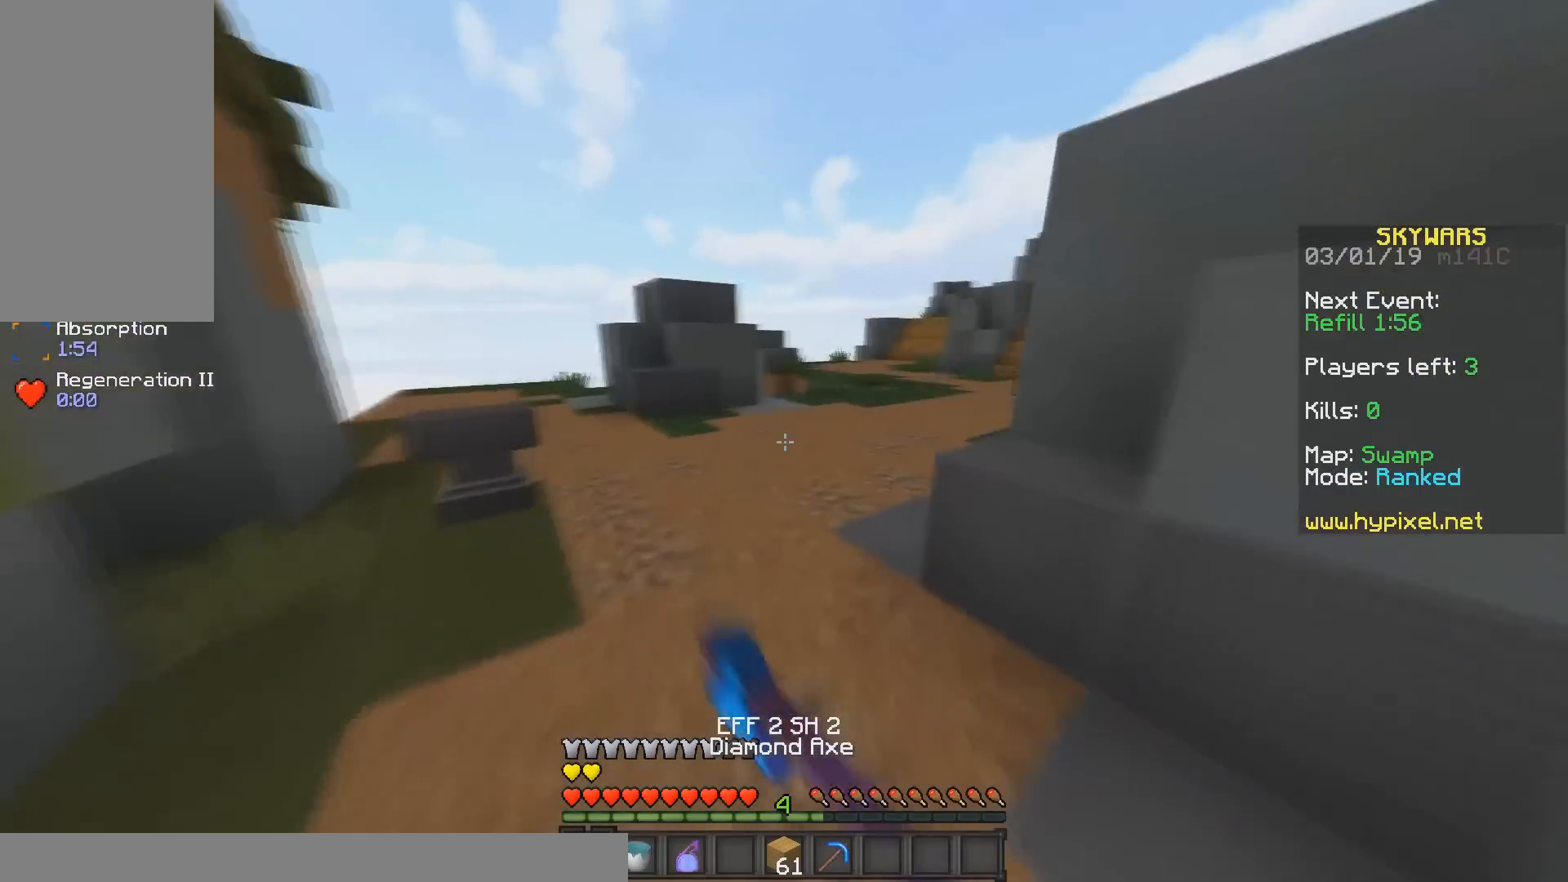
{"keys": ["w"], "mouse": [], "events": []}
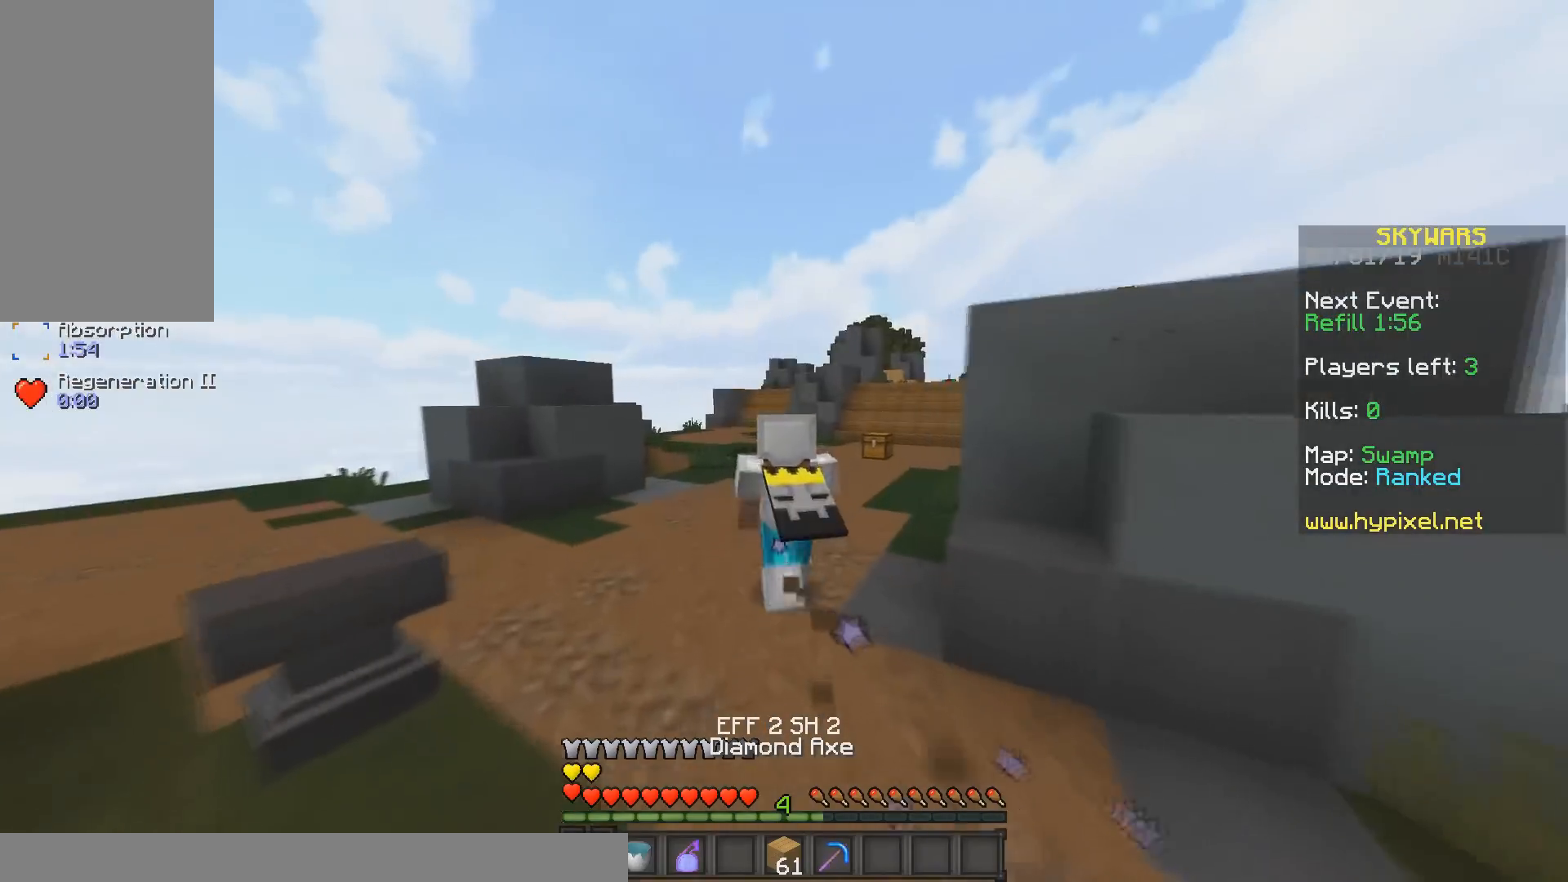
{"keys": ["w"], "mouse": [], "events": []}
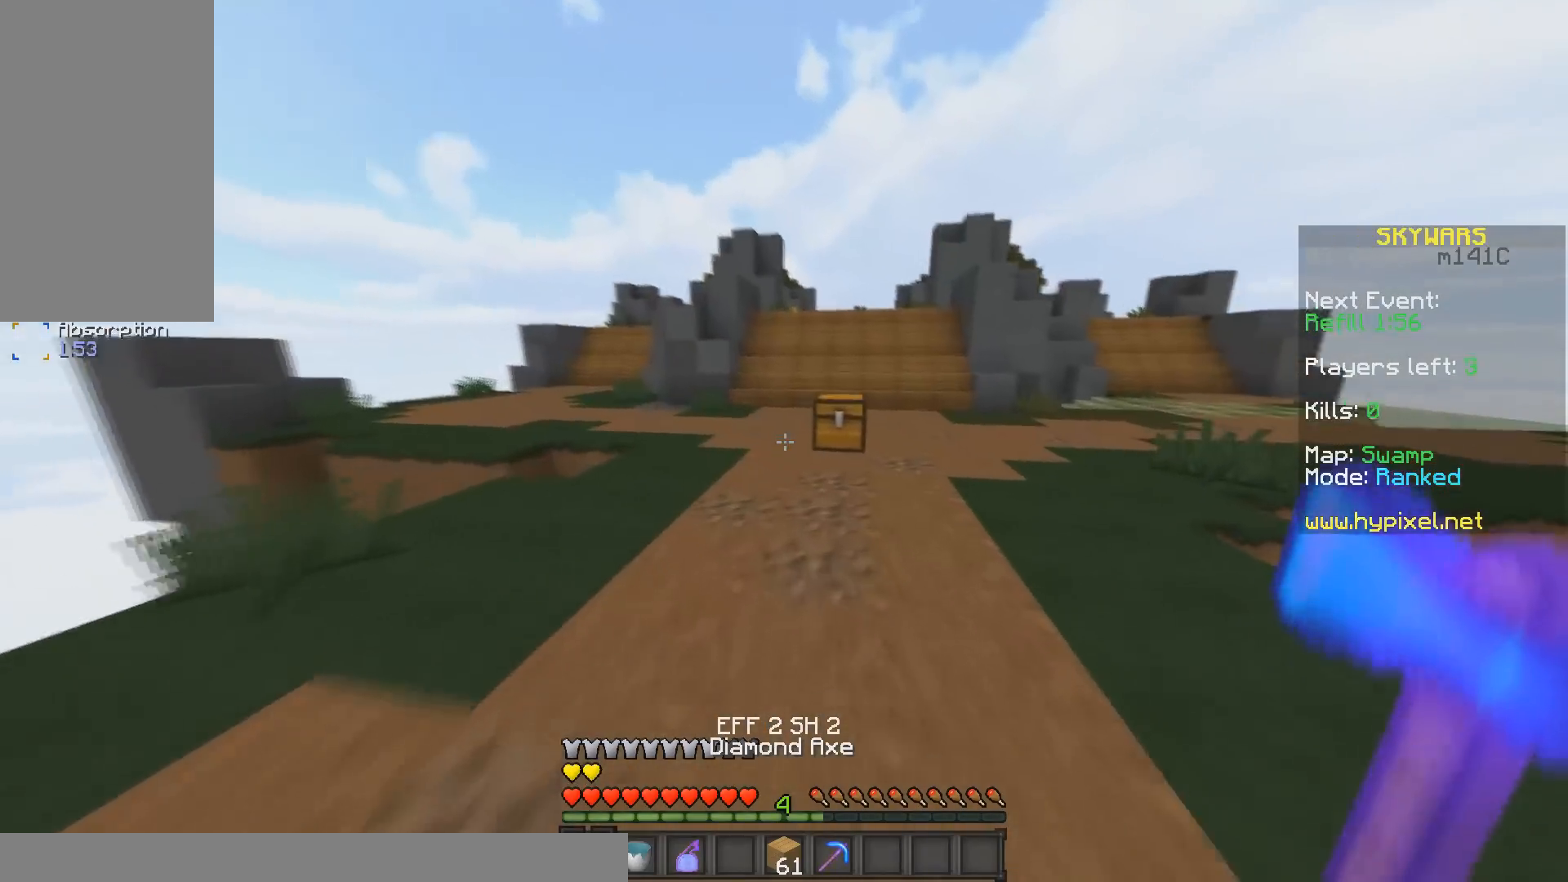
{"keys": [], "mouse": ["left"], "events": [[317, "mouse_left", "down"], [483, "w", "up"]]}
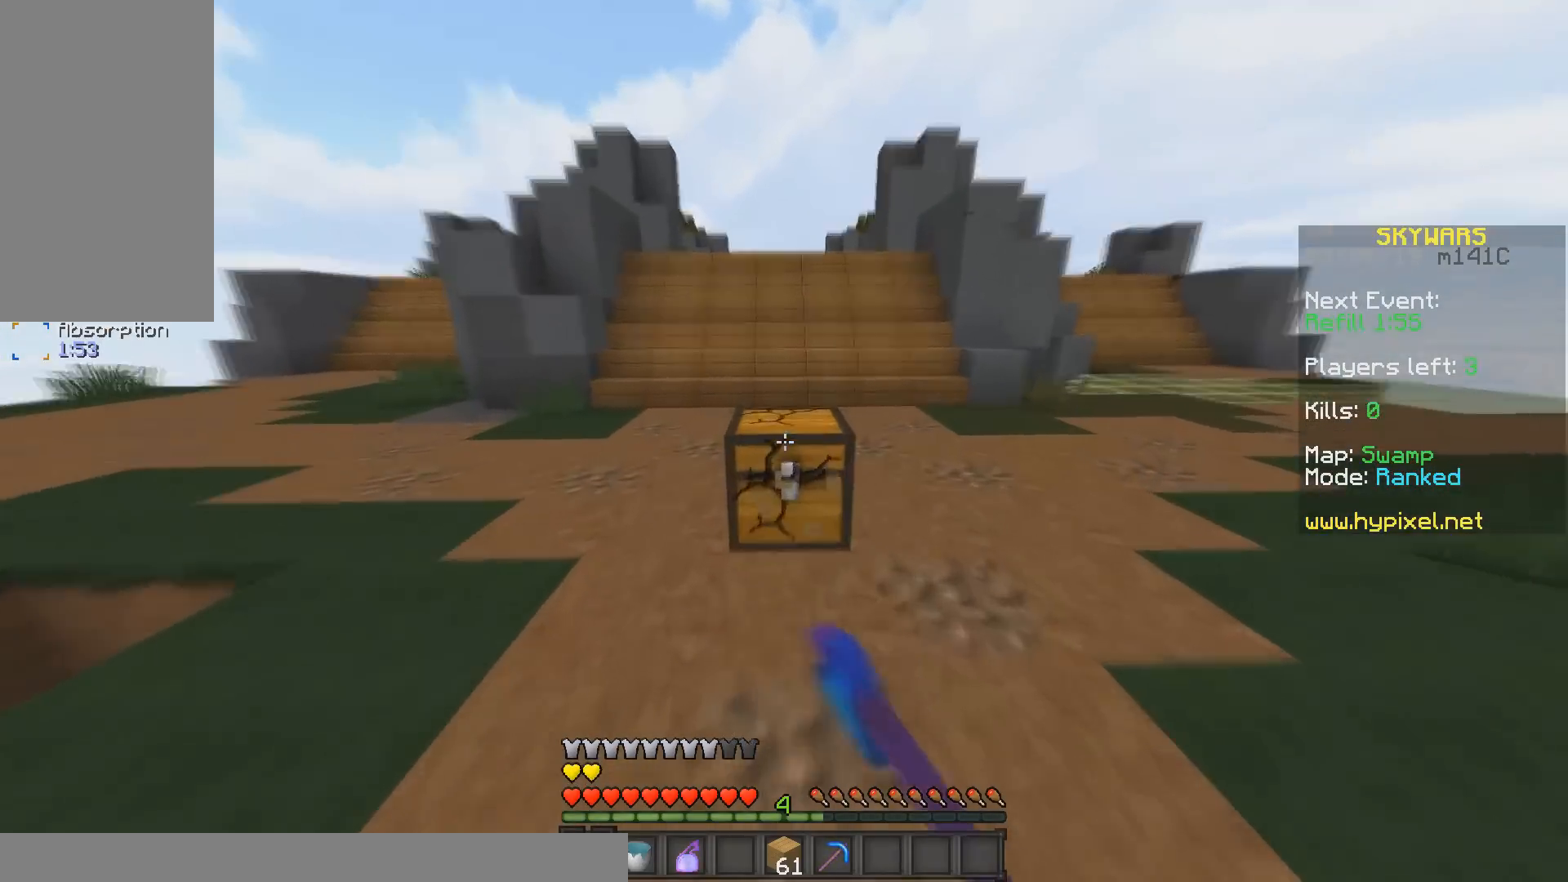
{"keys": ["w"], "mouse": [], "events": [[117, "w", "down"], [483, "mouse_left", "up"]]}
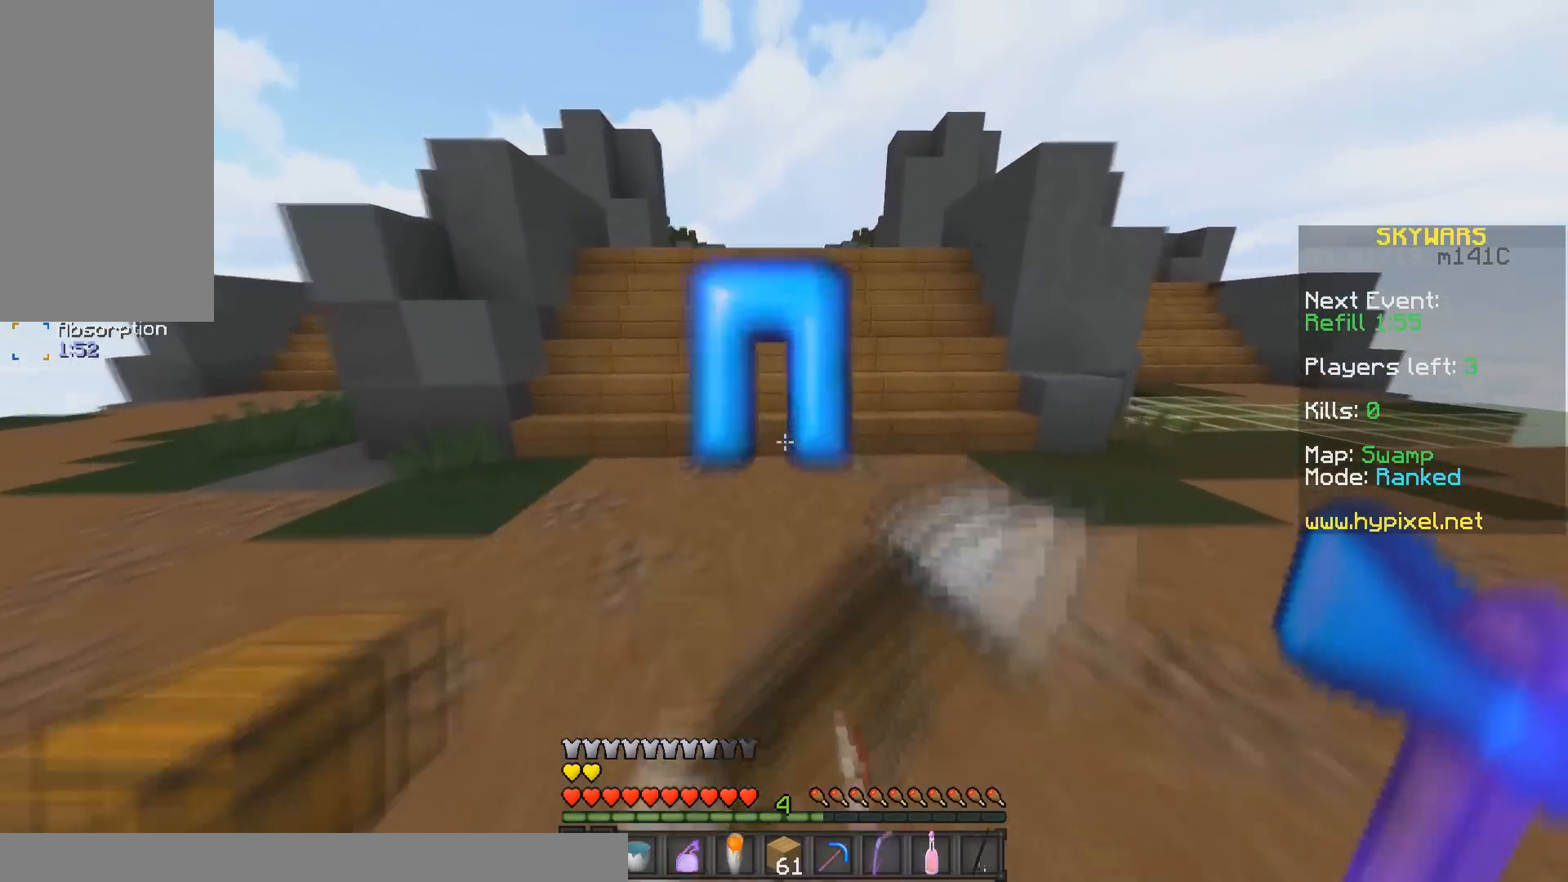
{"keys": ["s", "space"], "mouse": [], "events": [[67, "a", "down"], [183, "w", "up"], [217, "s", "down"], [233, "a", "up"], [467, "space", "down"]]}
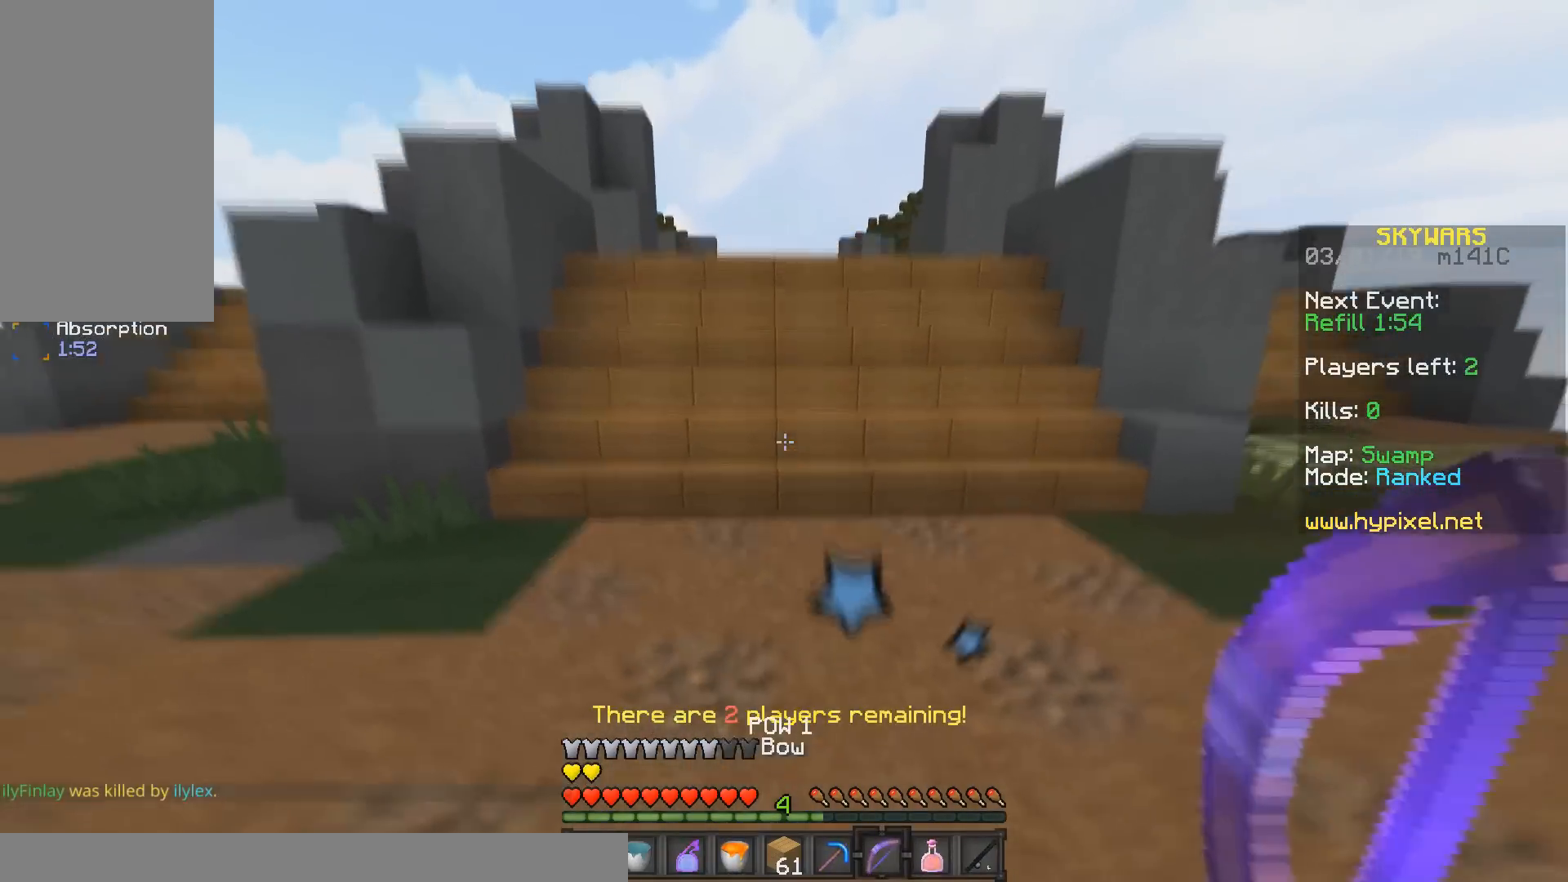
{"keys": [], "mouse": []}
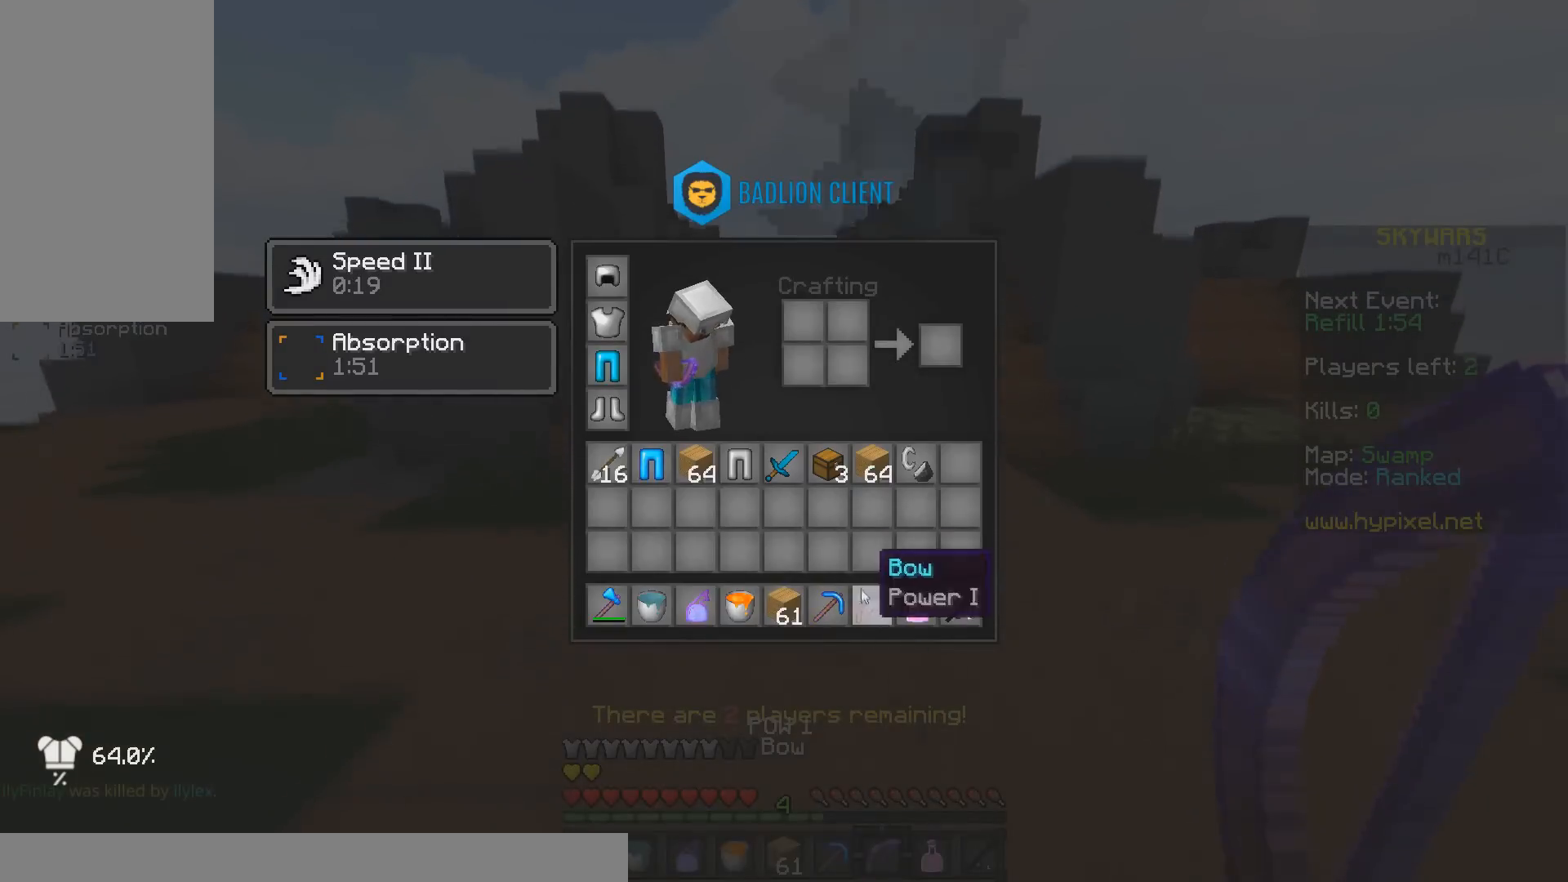
{"keys": [], "mouse": [], "events": []}
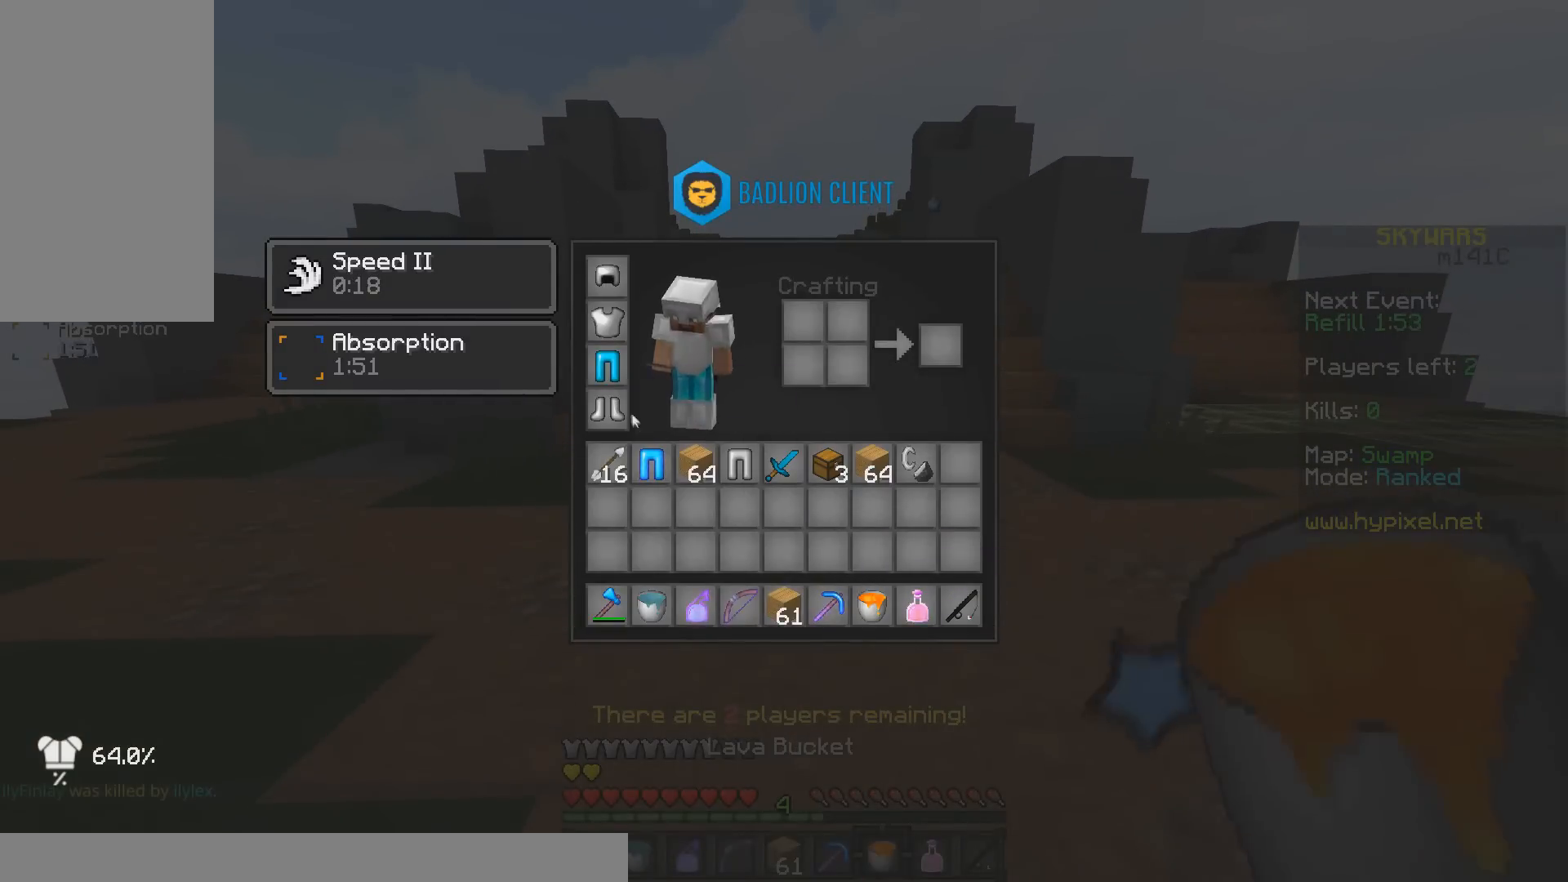
{"keys": [], "mouse": [], "events": []}
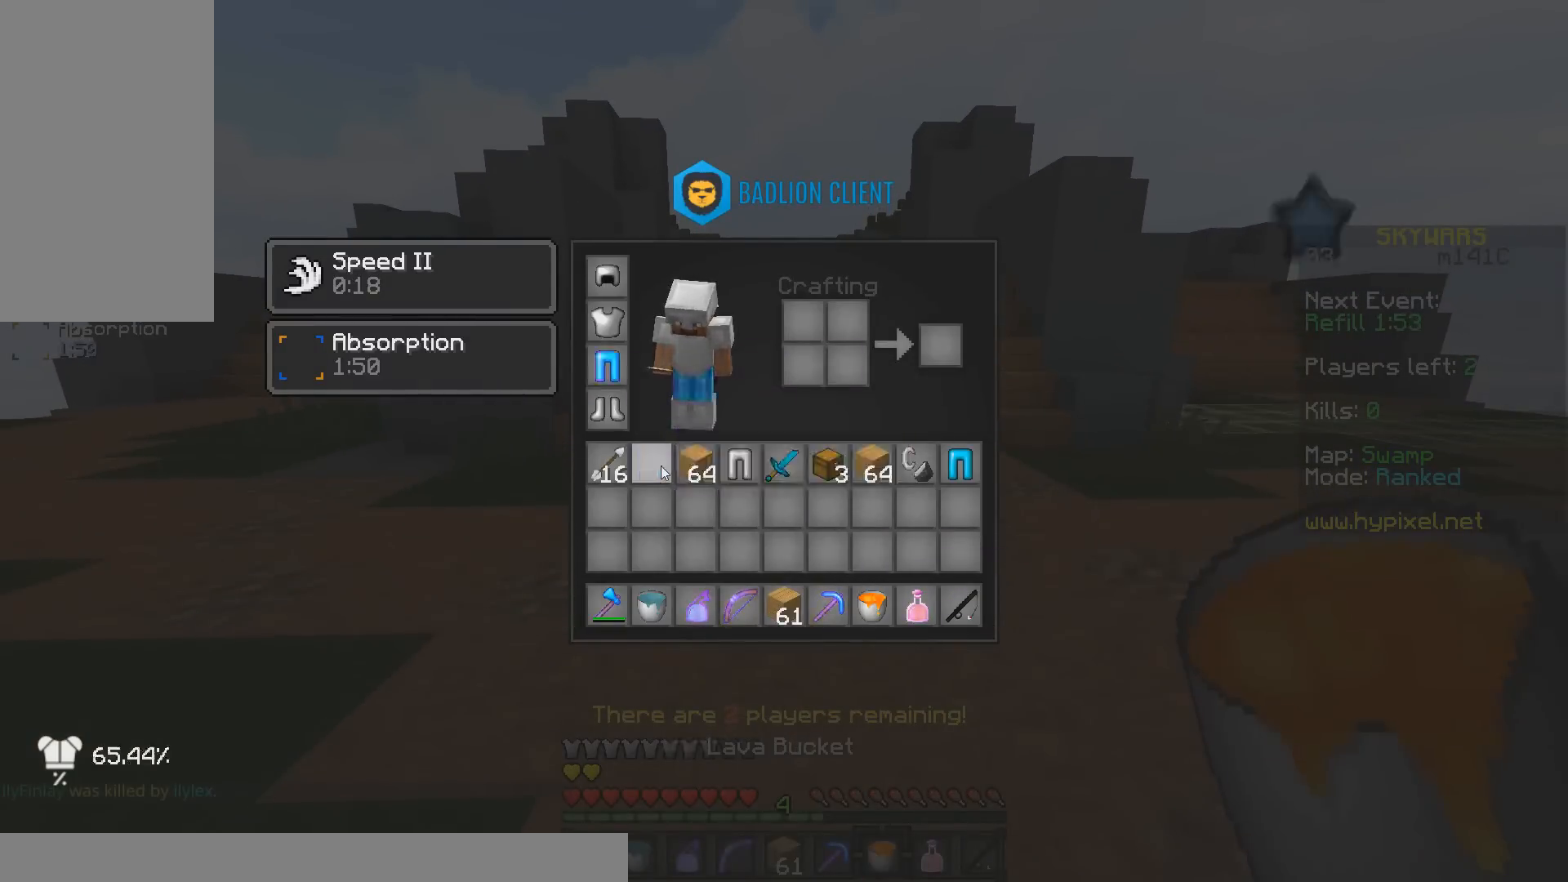
{"keys": ["s"], "mouse": [], "events": [[267, "s", "down"]]}
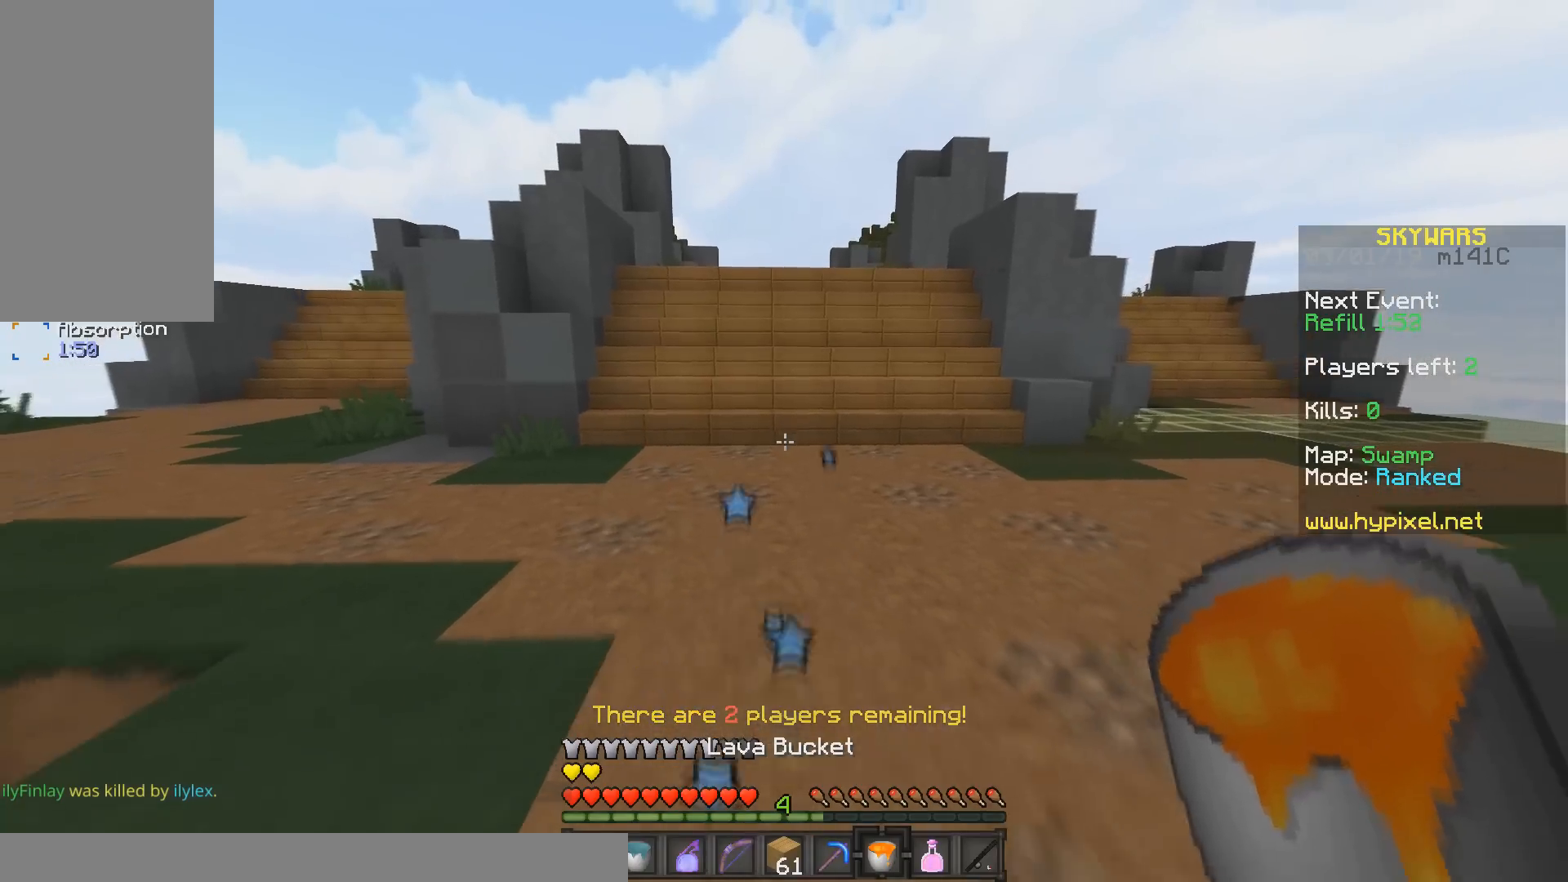
{"keys": ["s"], "mouse": [], "events": []}
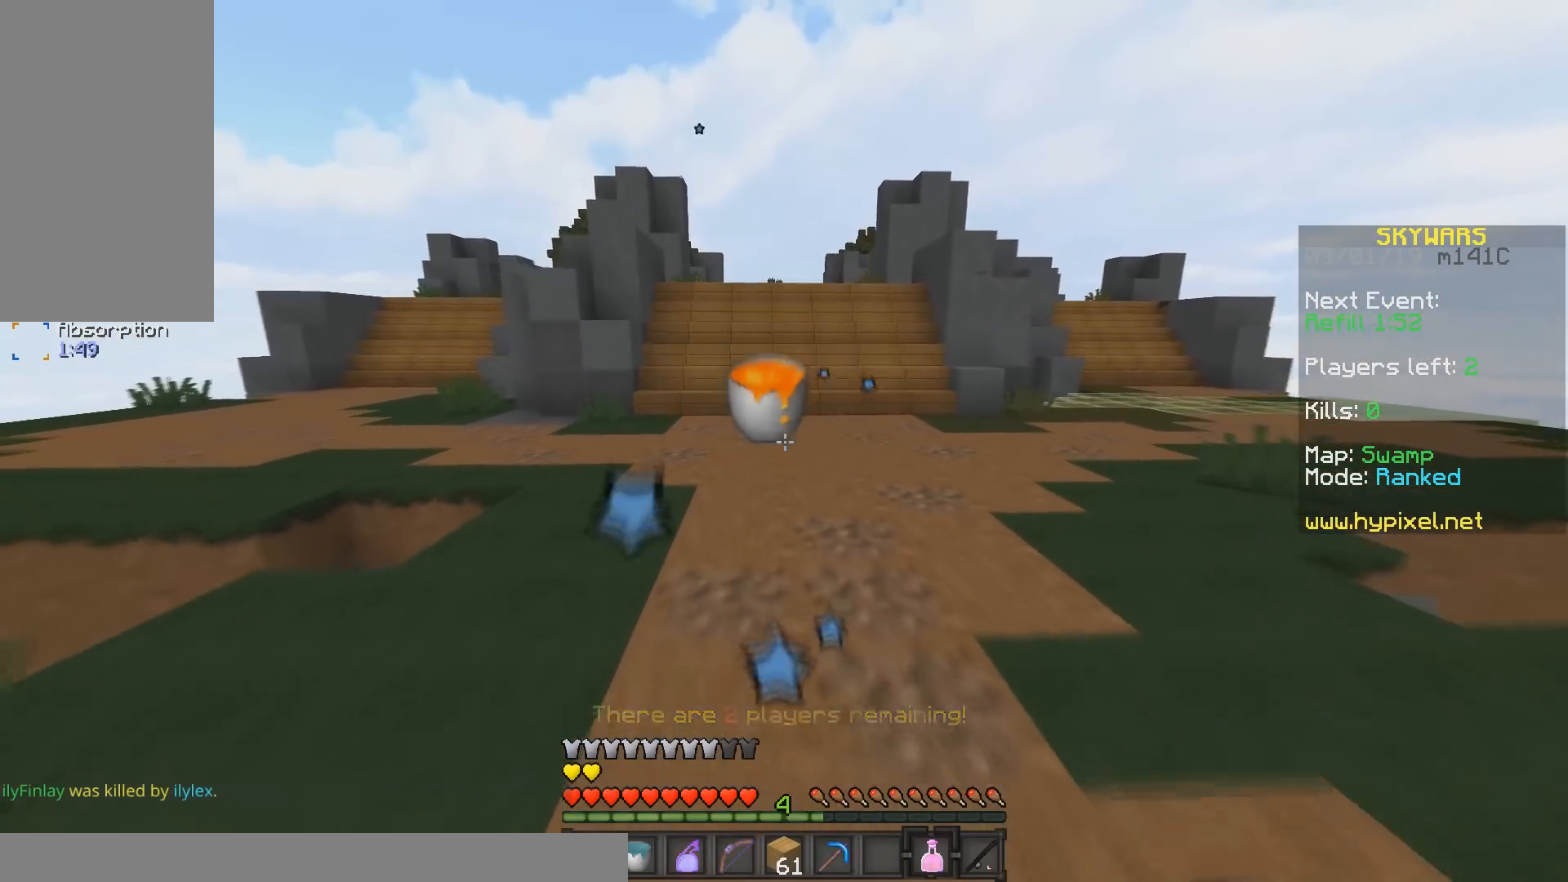
{"keys": ["a"], "mouse": ["left", "right"], "events": [[167, "mouse_right", "down"], [217, "mouse_left", "down"], [333, "a", "down"], [383, "s", "up"]]}
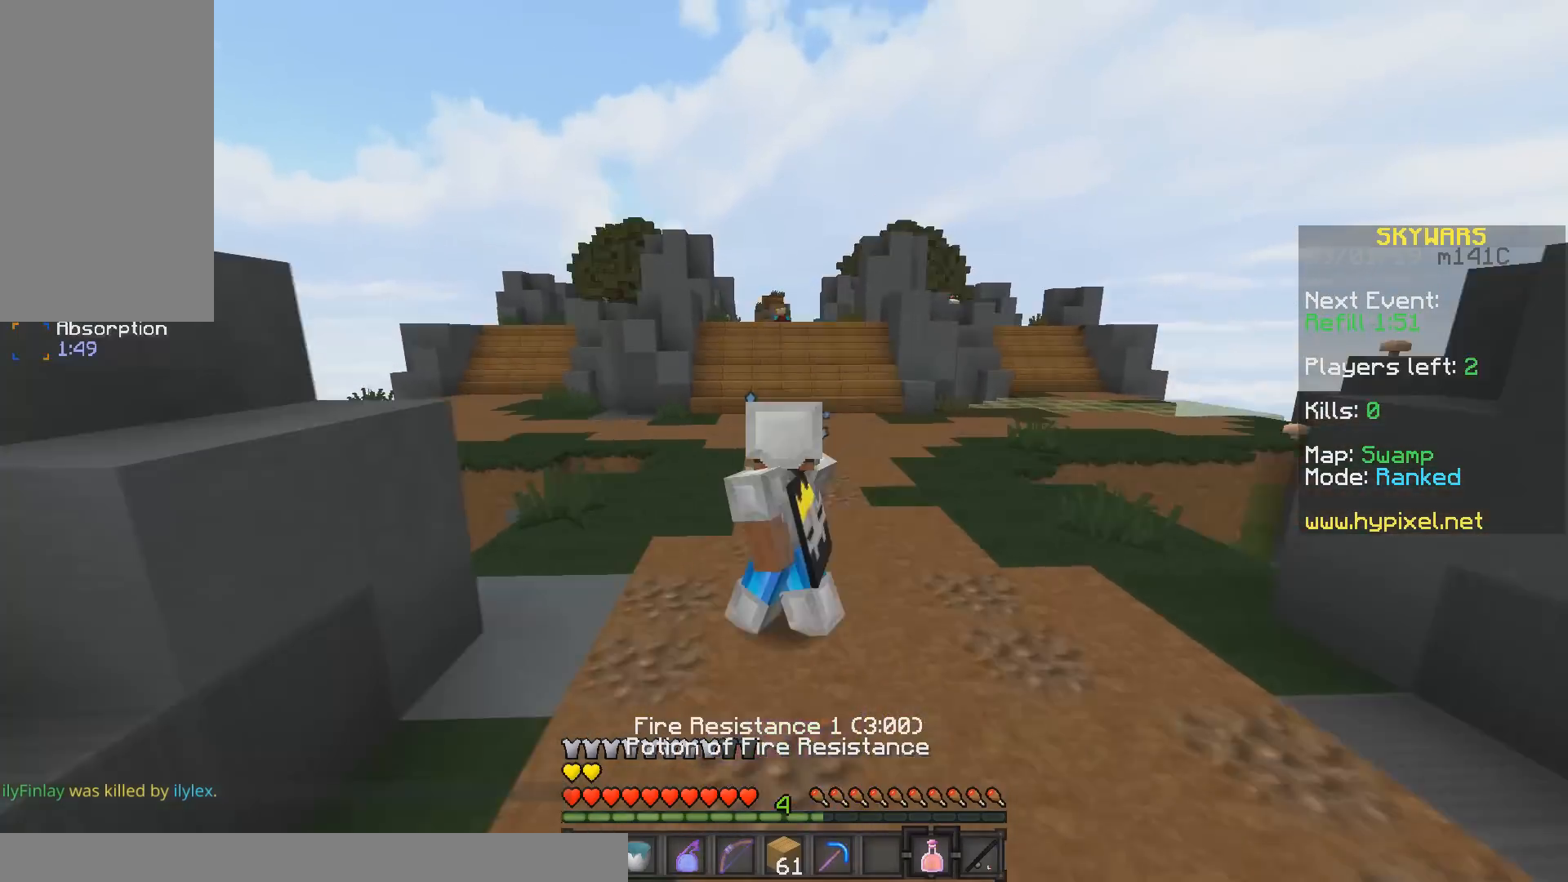
{"keys": ["a"], "mouse": ["left", "right"], "events": []}
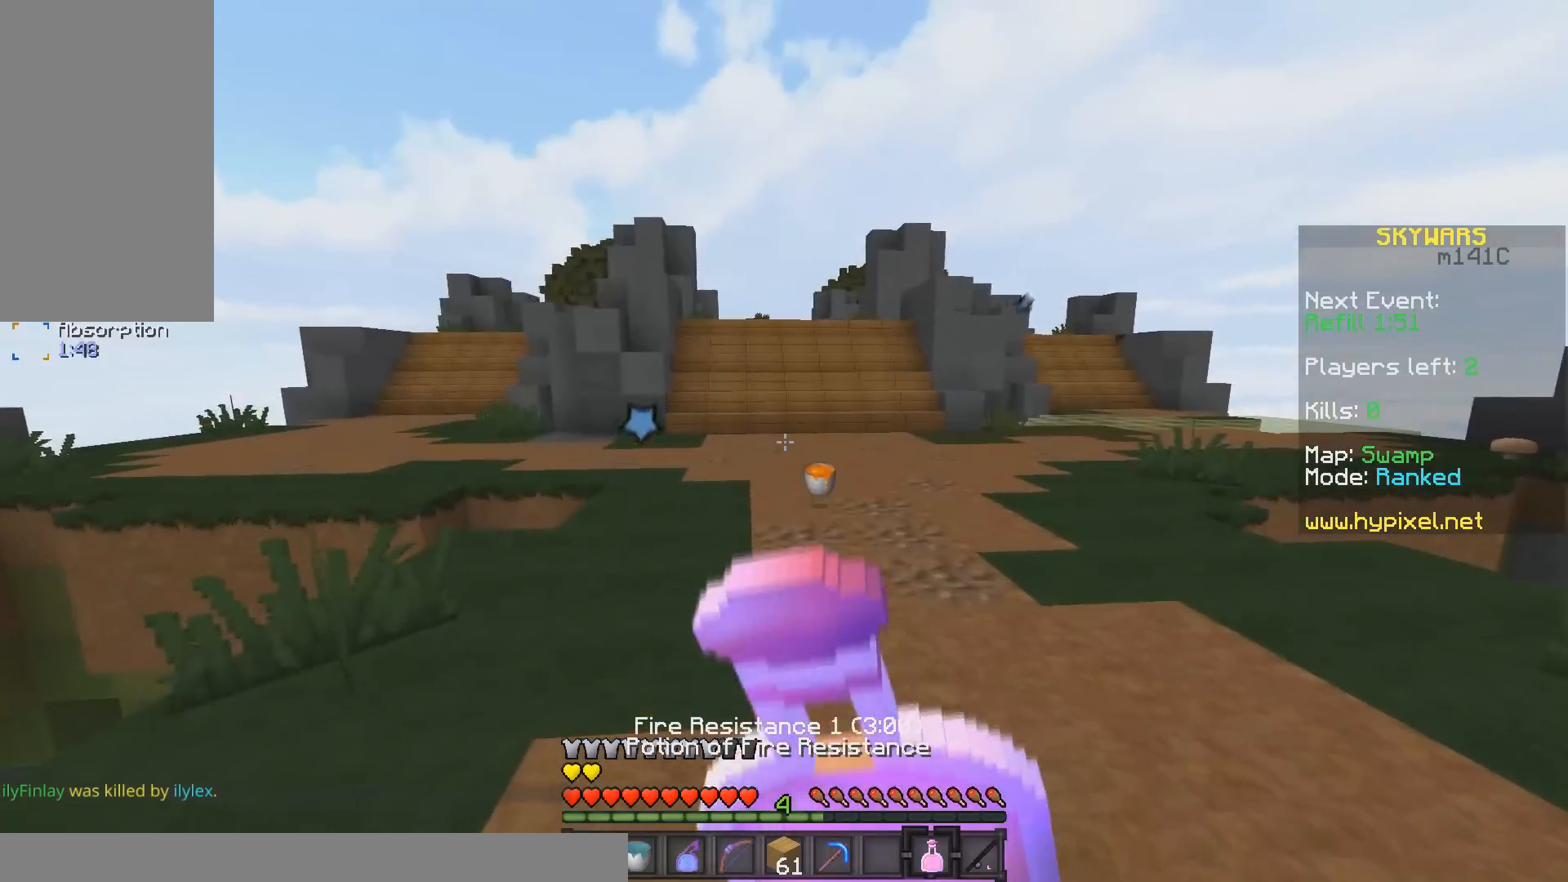
{"keys": ["a"], "mouse": ["left", "right"], "events": []}
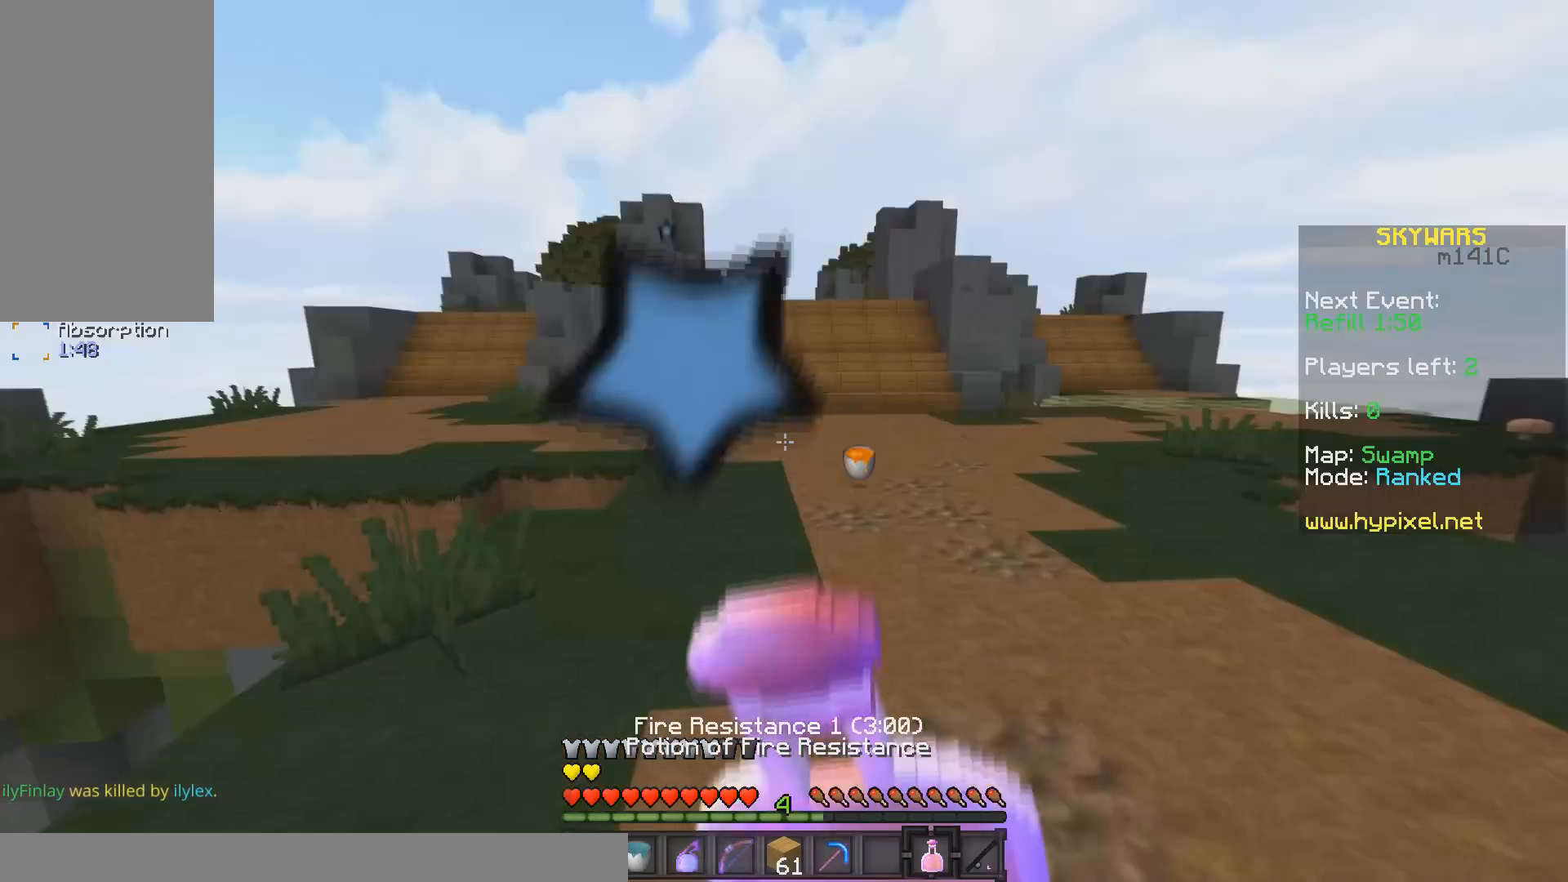
{"keys": ["w"], "mouse": ["left", "right"], "events": [[117, "w", "down"], [367, "a", "up"]]}
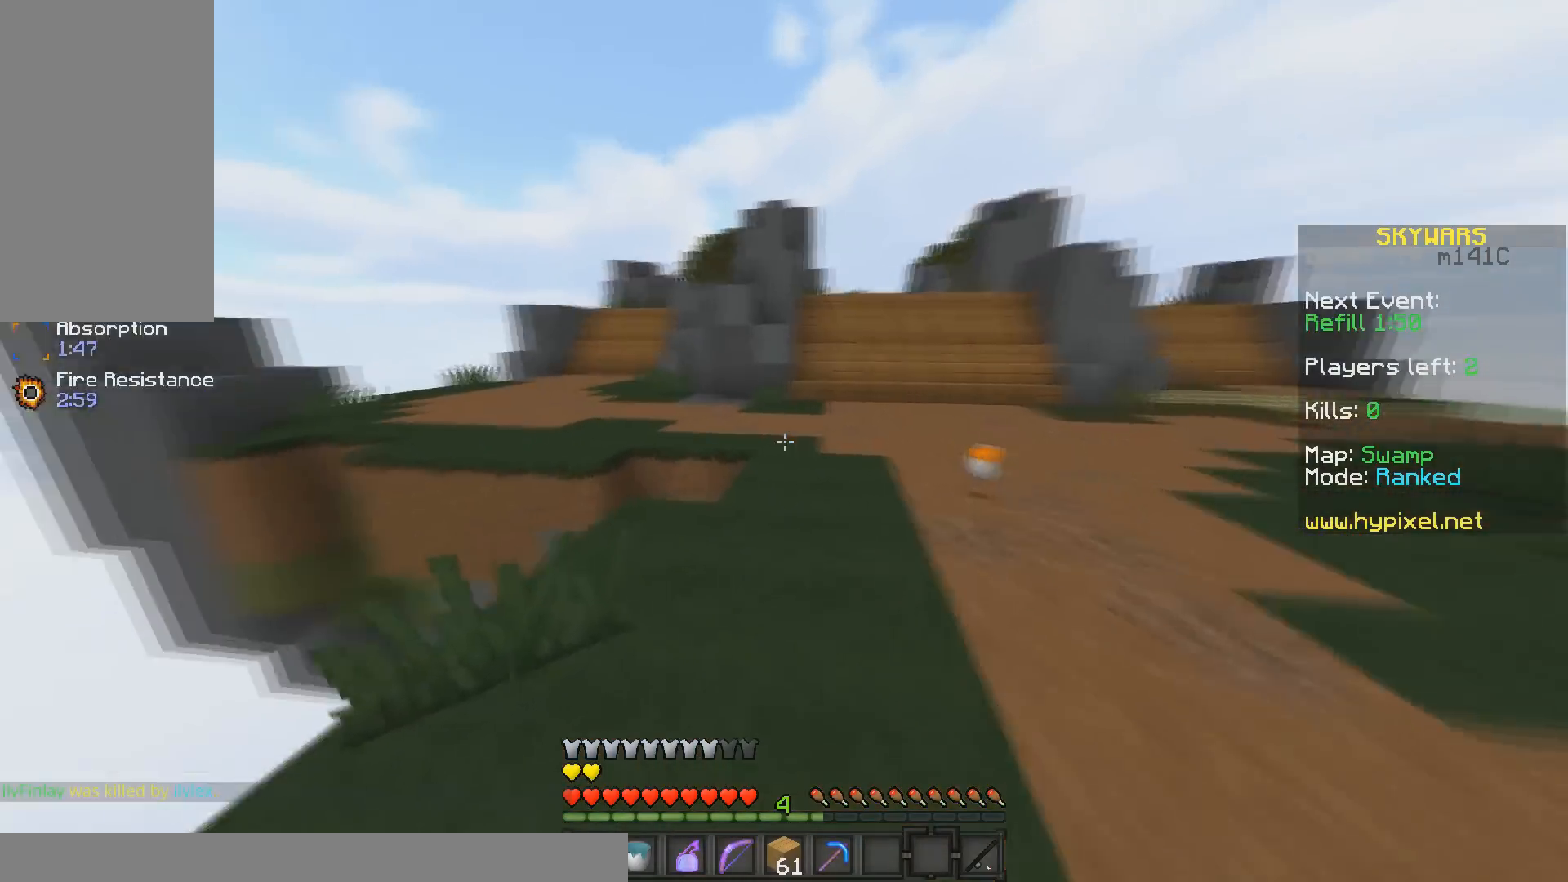
{"keys": ["space", "w"], "mouse": [], "events": [[233, "mouse_left", "up"], [233, "mouse_right", "up"], [333, "space", "down"]]}
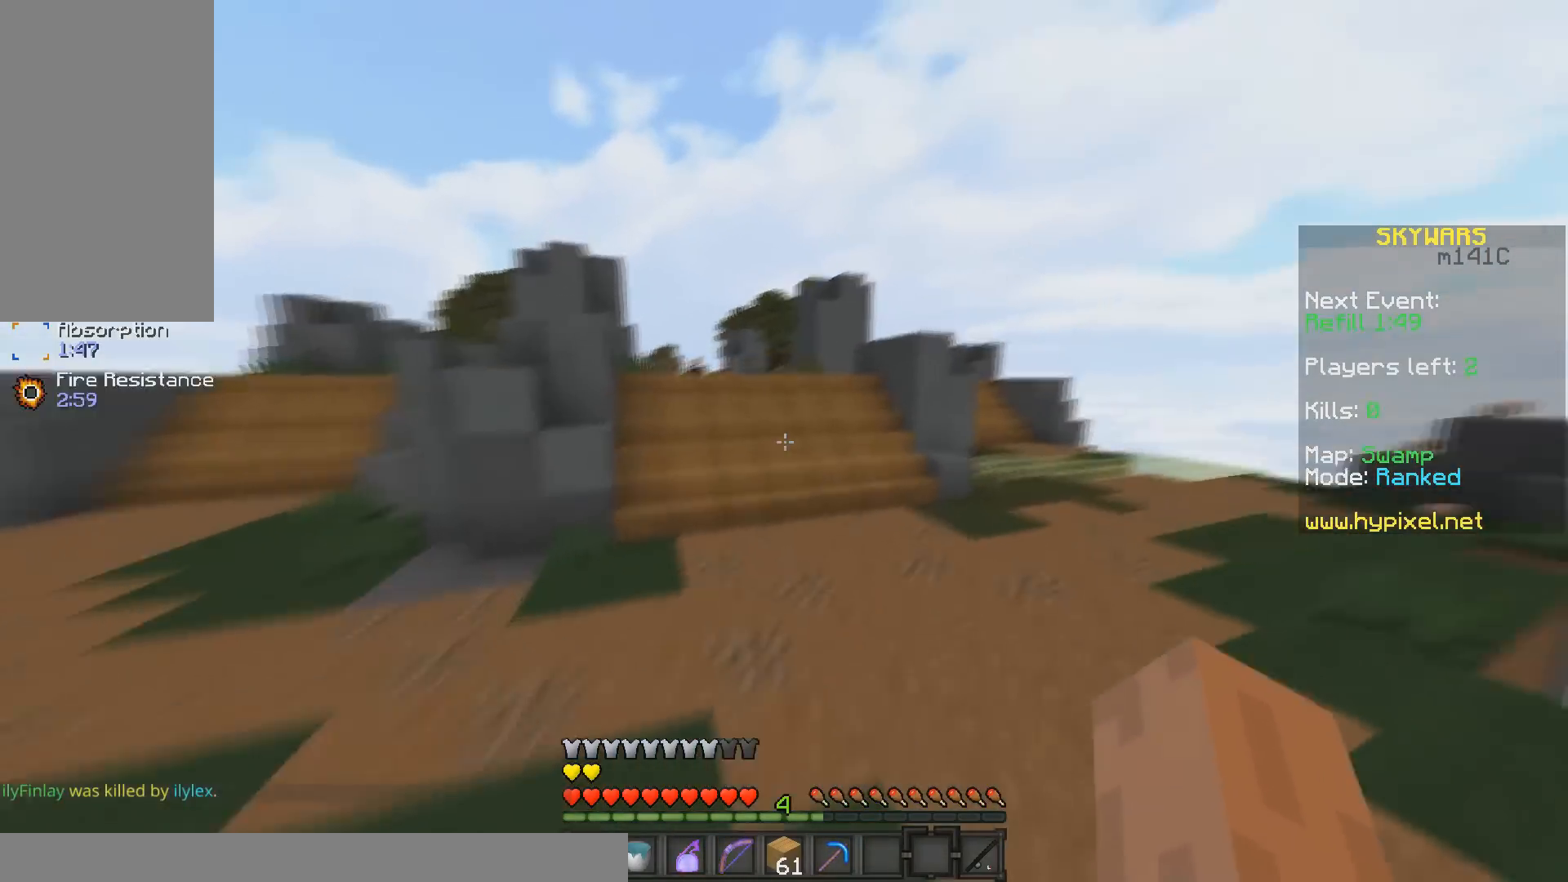
{"keys": ["w"], "mouse": [], "events": [[33, "space", "up"]]}
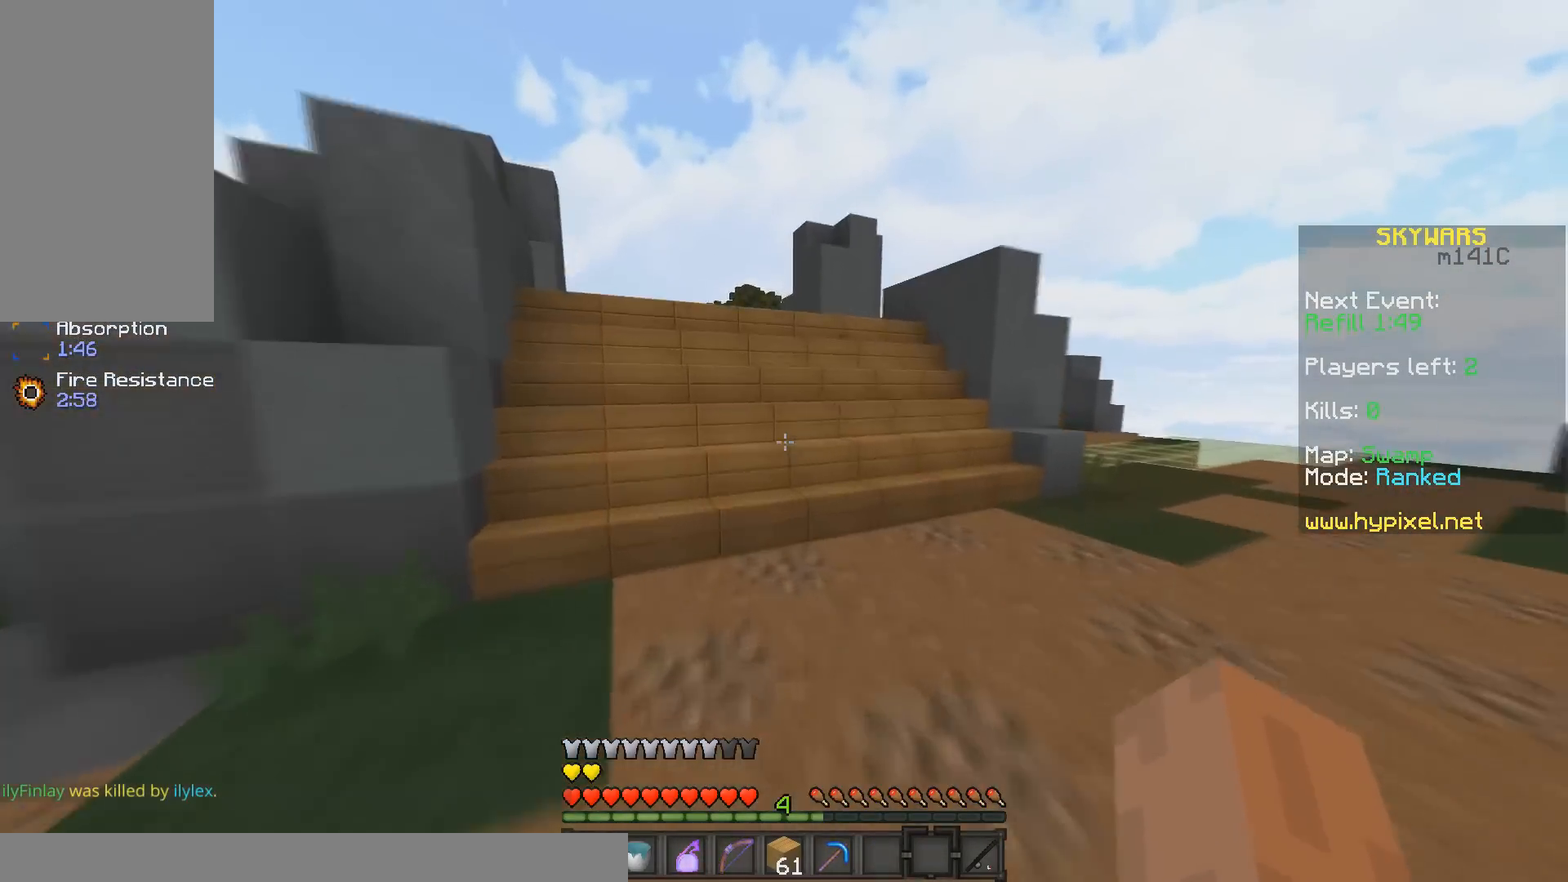
{"keys": ["w"], "mouse": [], "events": [[17, "a", "down"], [400, "a", "up"]]}
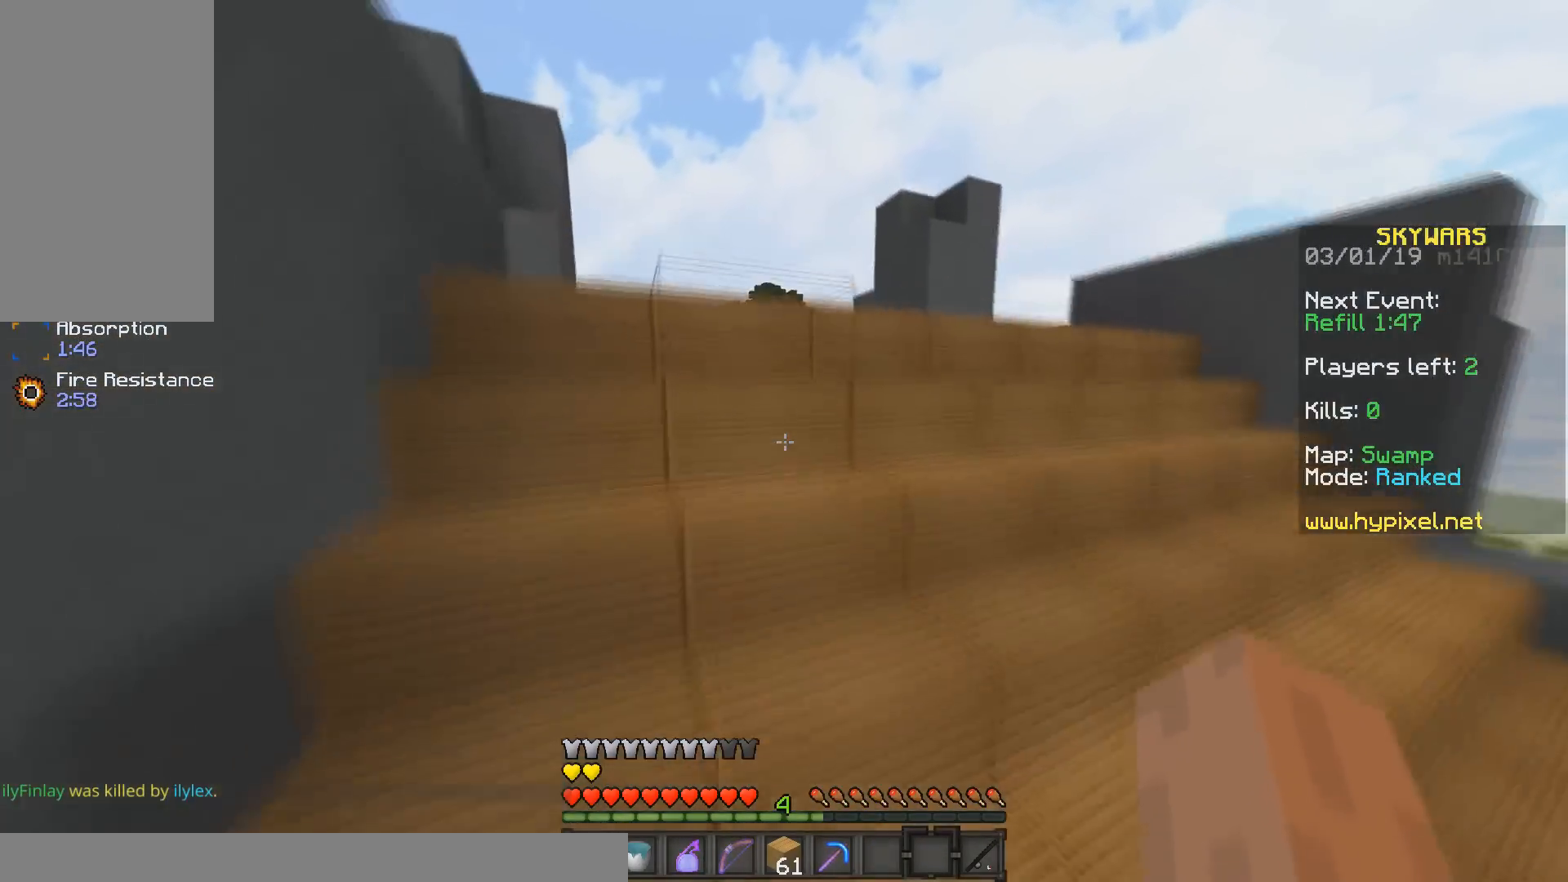
{"keys": ["a", "w"], "mouse": [], "events": [[367, "a", "down"]]}
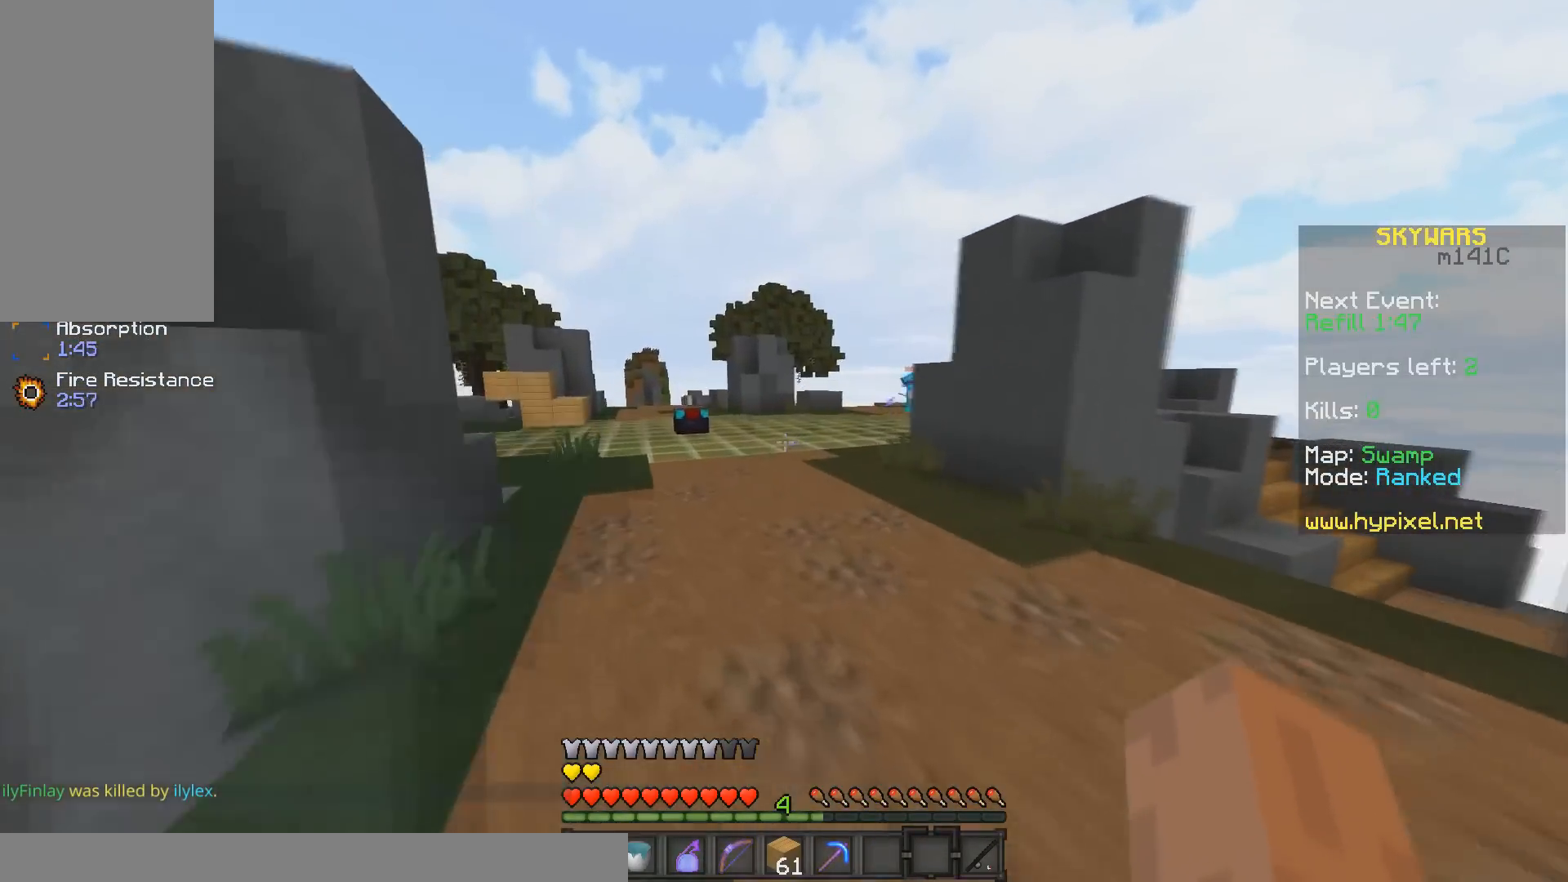
{"keys": ["a", "w"], "mouse": ["left", "right"], "events": [[117, "mouse_right", "down"], [167, "mouse_left", "down"]]}
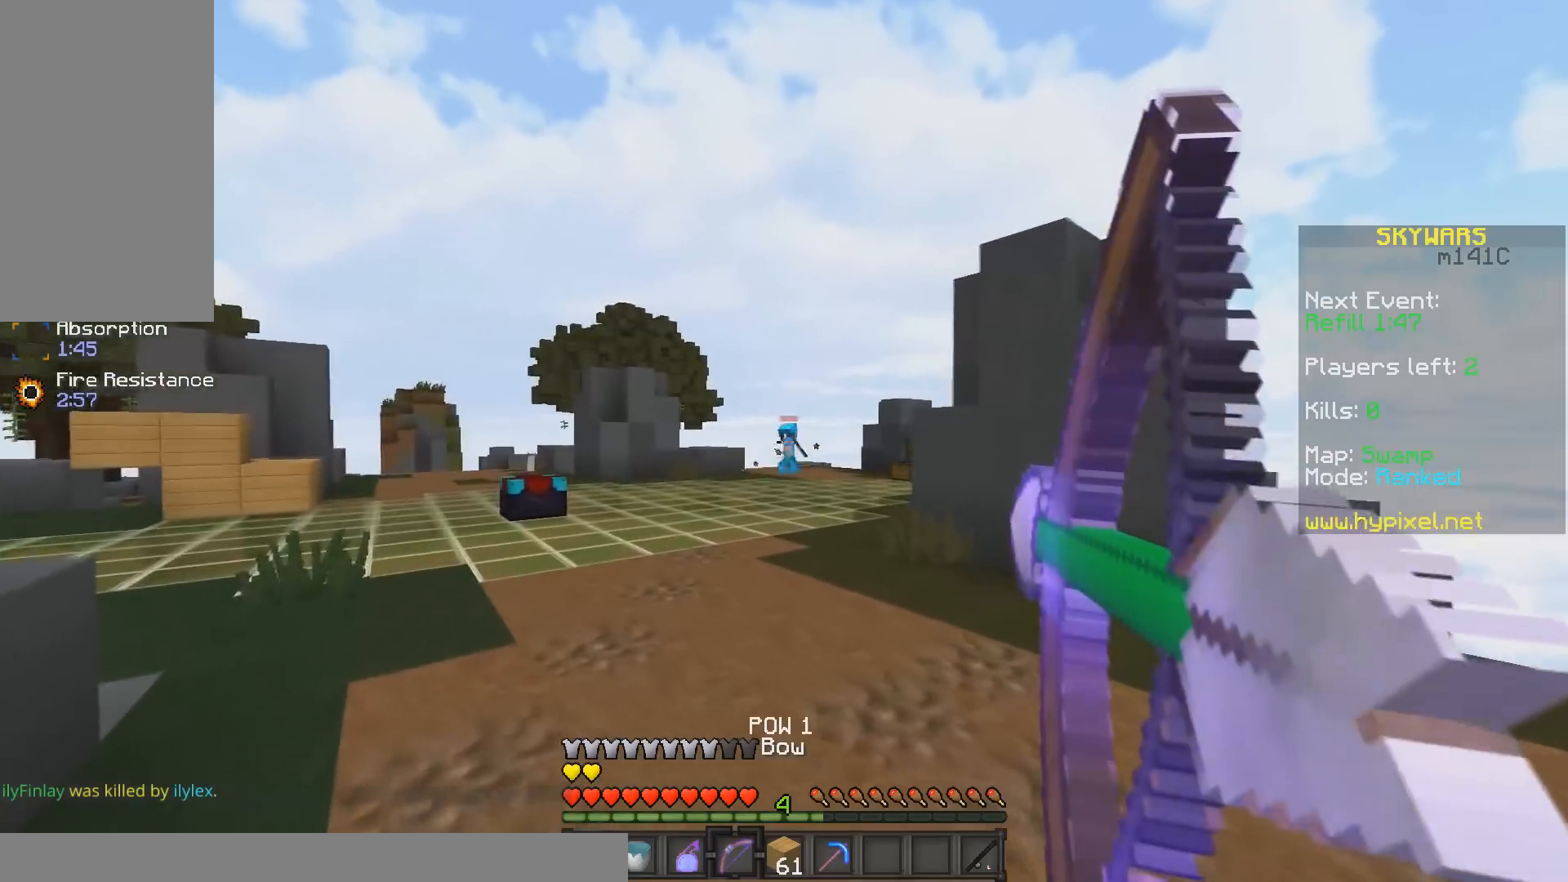
{"keys": ["w"], "mouse": ["left", "right"], "events": [[167, "a", "up"]]}